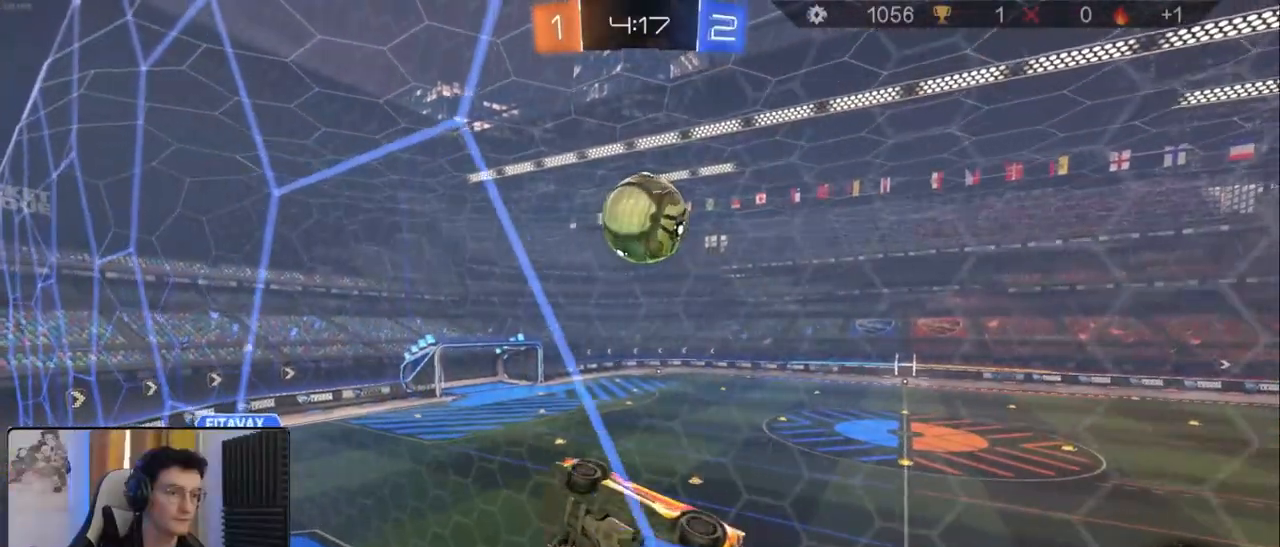
Gameplay with a controller (PlayStation layout); each line is a JSON object with the inputs held at the frame after it. "events" lists button and stick changes between this image and that frame as [ms after this image, input, new state], when the widget could be followed in between.
{"buttons": ["R2"], "left_stick": "center", "right_stick": "center", "events": [[117, "left_stick", "down"], [183, "L1", "down"], [217, "left_stick", "right"], [283, "CROSS", "up"], [333, "left_stick", "up"], [367, "L1", "up"], [383, "left_stick", "center"]]}
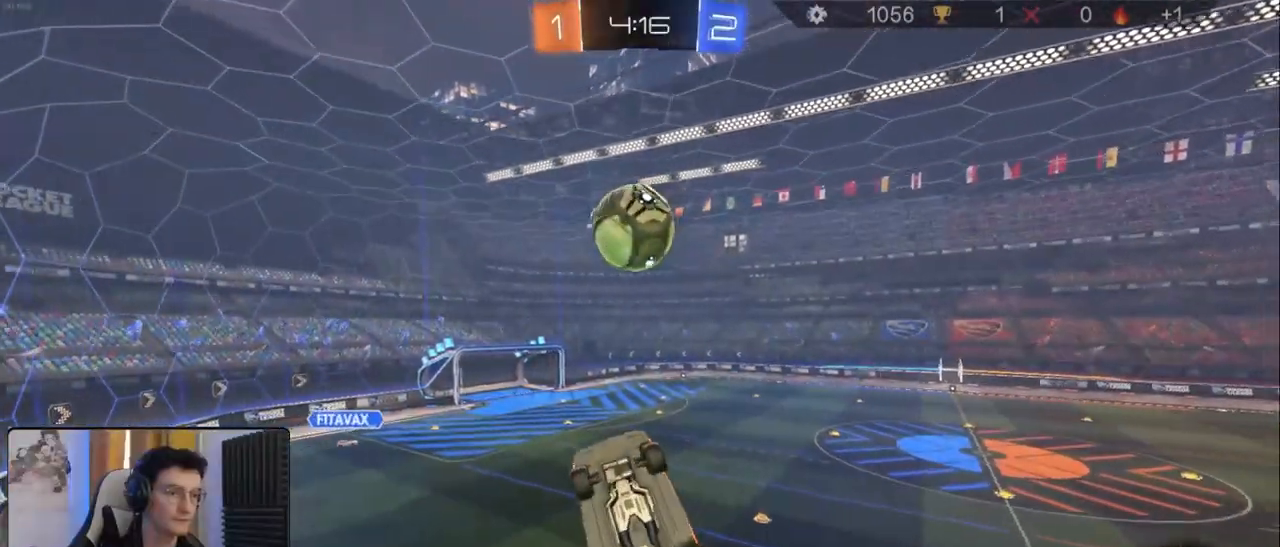
{"buttons": [], "left_stick": "center", "right_stick": "center", "events": [[83, "left_stick", "down"], [200, "R1", "down"], [233, "left_stick", "center"], [367, "R1", "up"], [433, "R2", "up"]]}
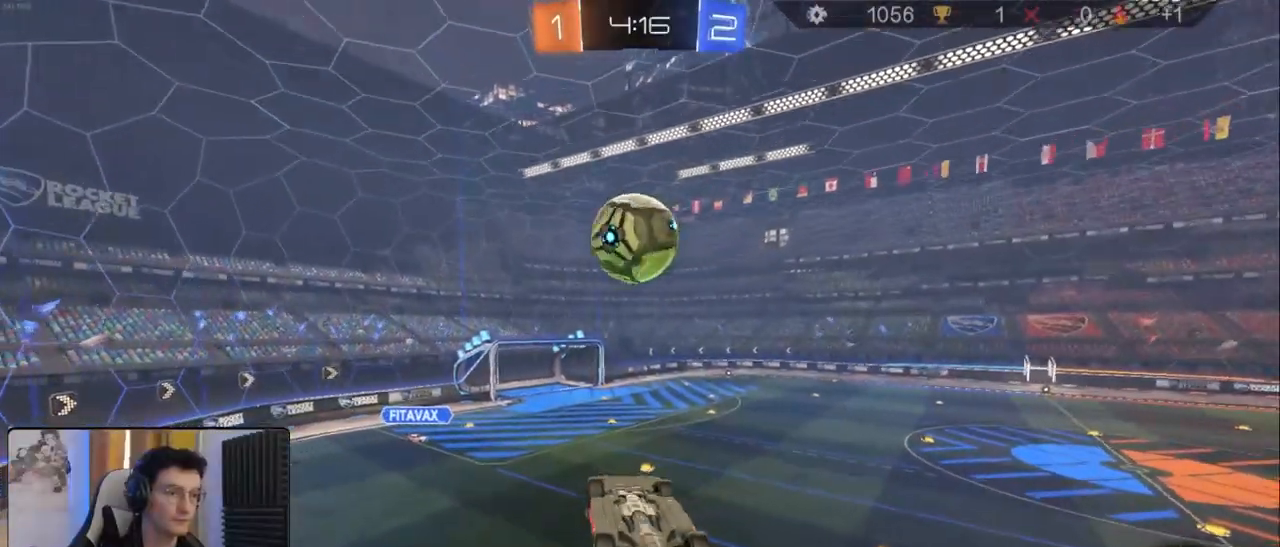
{"buttons": [], "left_stick": "up-right", "right_stick": "center", "events": [[50, "L1", "down"], [50, "left_stick", "right"], [83, "R2", "down"], [183, "left_stick", "down-right"], [200, "R2", "up"], [400, "left_stick", "up-right"], [500, "L1", "up"]]}
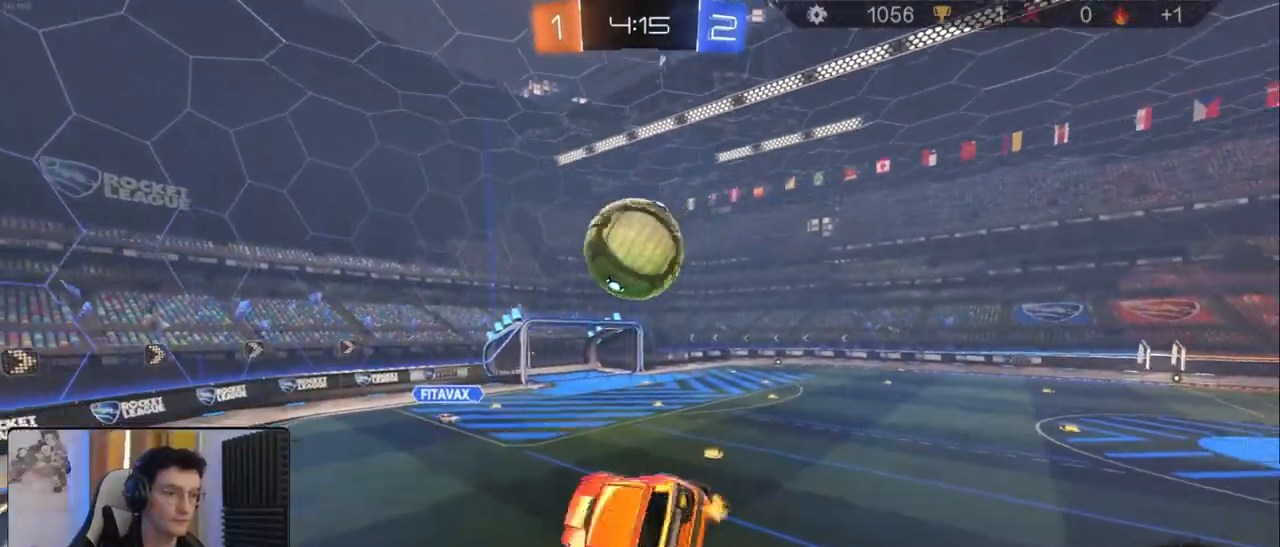
{"buttons": ["R1", "R2"], "left_stick": "left", "right_stick": "center", "events": [[50, "R2", "down"], [50, "left_stick", "right"], [100, "R1", "down"], [217, "left_stick", "center"], [300, "R1", "up"], [400, "R1", "down"], [467, "left_stick", "left"]]}
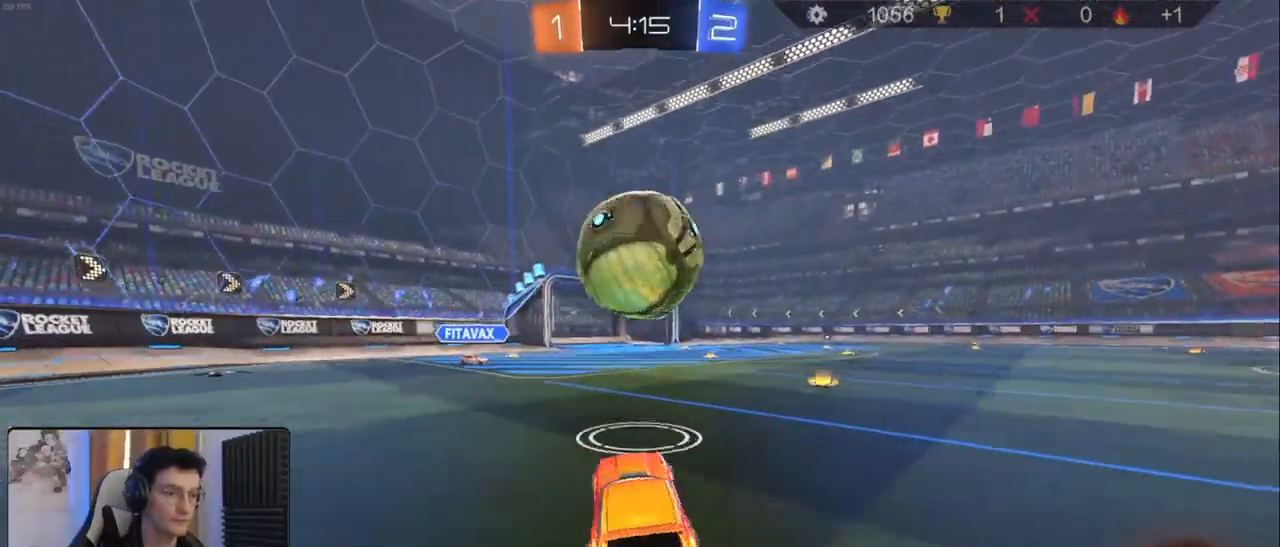
{"buttons": ["L1"], "left_stick": "up-right", "right_stick": "center", "events": [[67, "CROSS", "down"], [117, "L1", "down"], [133, "left_stick", "up-right"], [150, "CROSS", "up"], [150, "R1", "up"], [200, "CROSS", "down"], [200, "R1", "down"], [267, "R1", "up"], [283, "CROSS", "up"], [333, "R2", "up"]]}
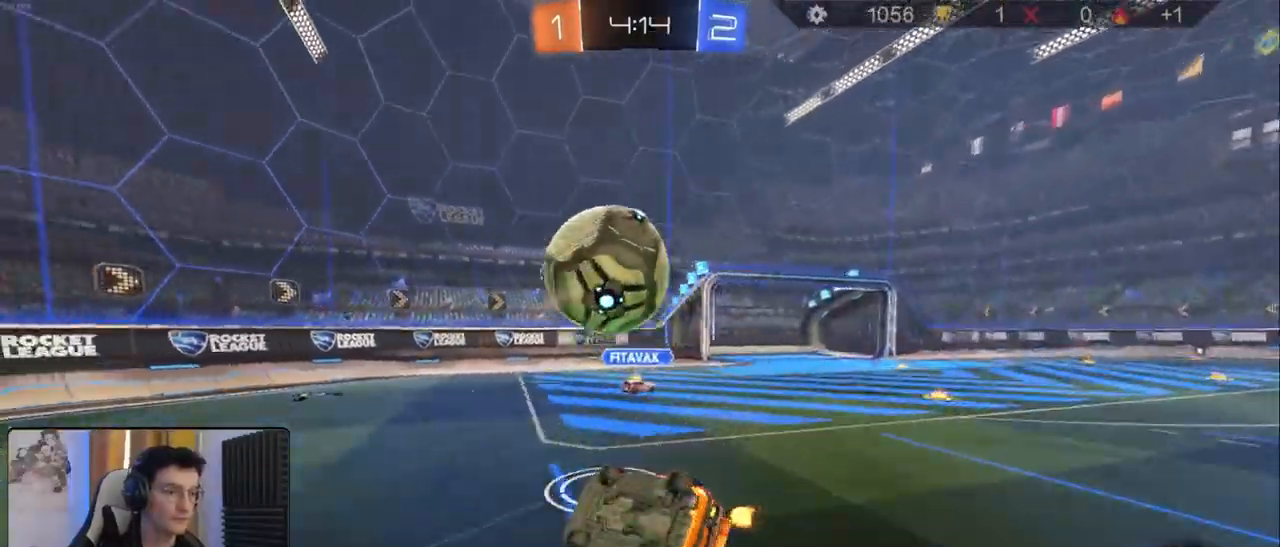
{"buttons": [], "left_stick": "up-right", "right_stick": "center", "events": [[133, "L1", "up"], [167, "left_stick", "center"], [317, "left_stick", "up-right"]]}
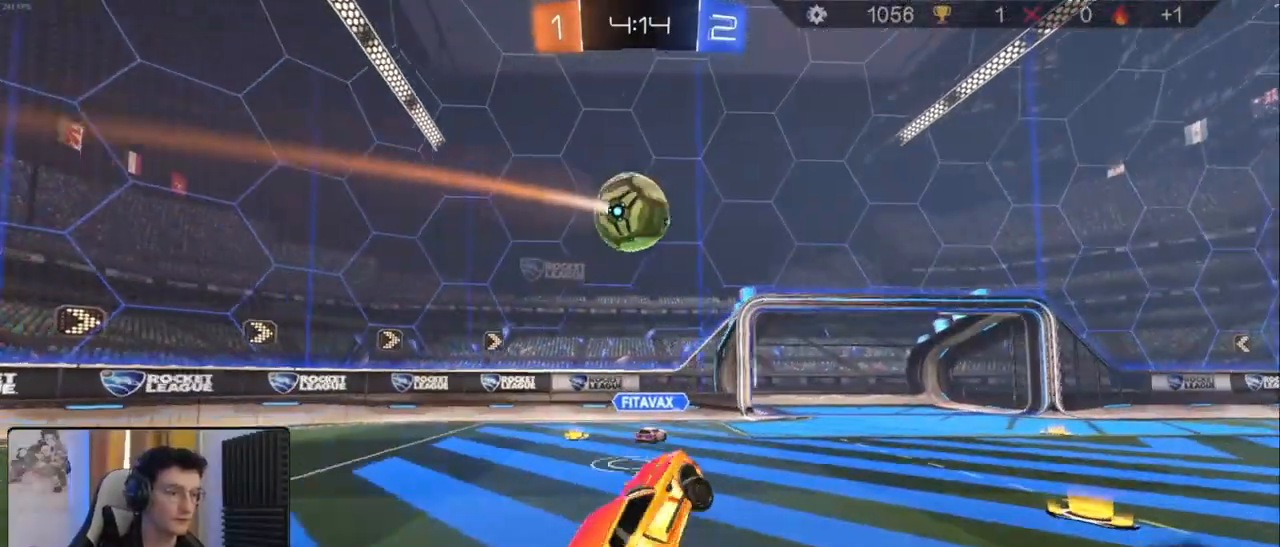
{"buttons": ["R2"], "left_stick": "left", "right_stick": "center", "events": [[200, "left_stick", "right"], [283, "L2", "down"], [383, "left_stick", "center"], [467, "L2", "up"], [467, "left_stick", "left"], [500, "R2", "down"]]}
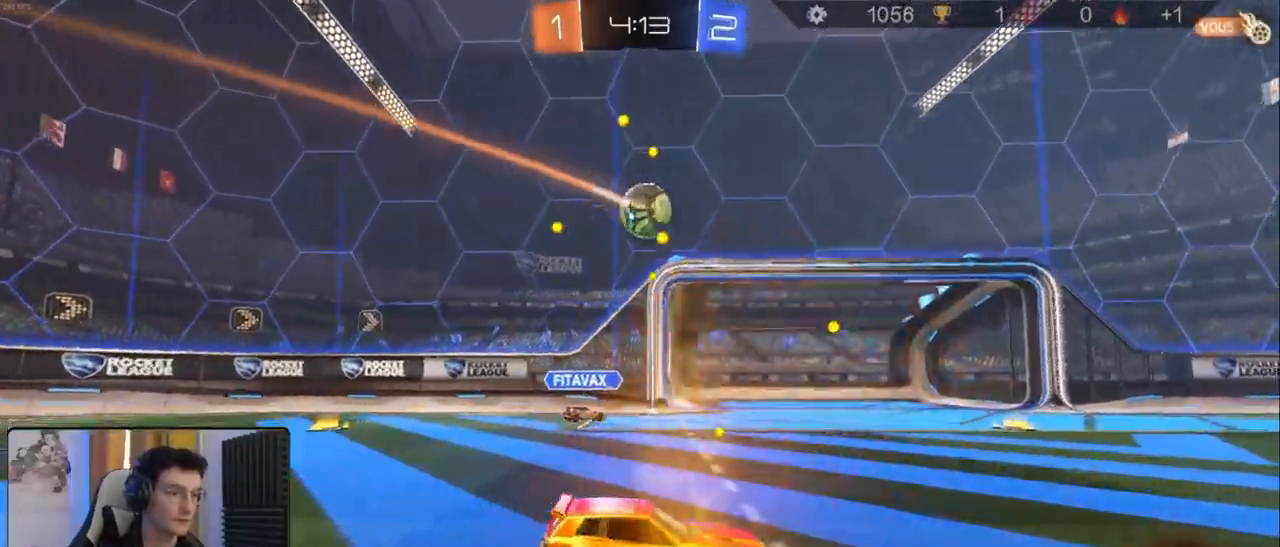
{"buttons": ["CROSS", "R1", "R2"], "left_stick": "down-left", "right_stick": "center", "events": [[167, "left_stick", "center"], [417, "left_stick", "down-left"], [500, "CROSS", "down"], [500, "R1", "down"]]}
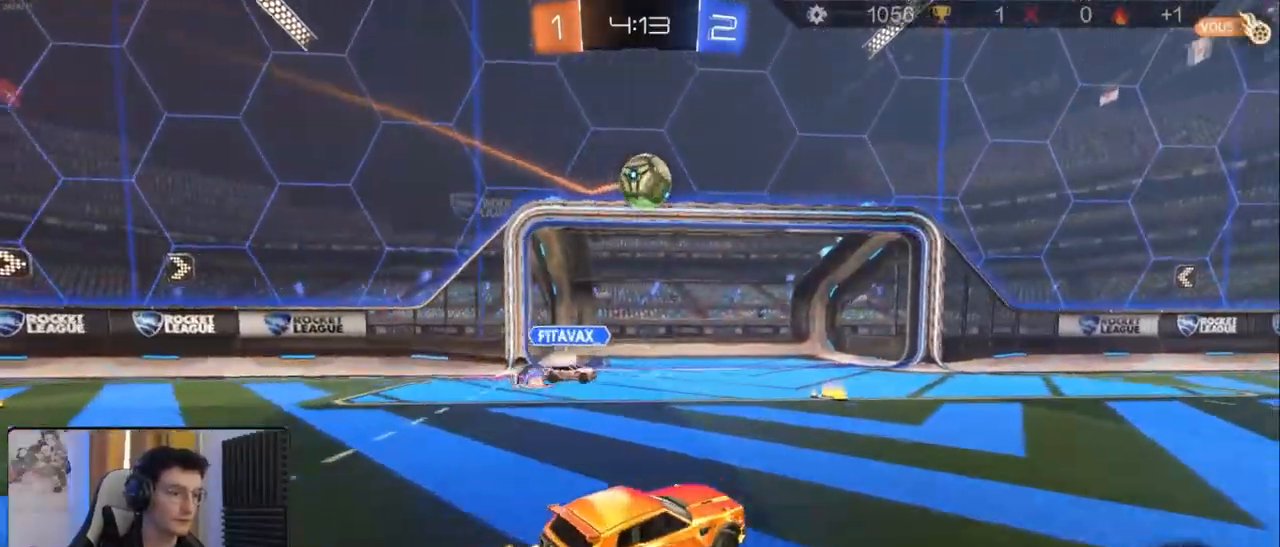
{"buttons": ["R1", "R2"], "left_stick": "up-right", "right_stick": "center", "events": [[117, "left_stick", "center"], [167, "CROSS", "up"], [217, "CROSS", "down"], [267, "left_stick", "right"], [483, "CROSS", "up"], [483, "left_stick", "up-right"]]}
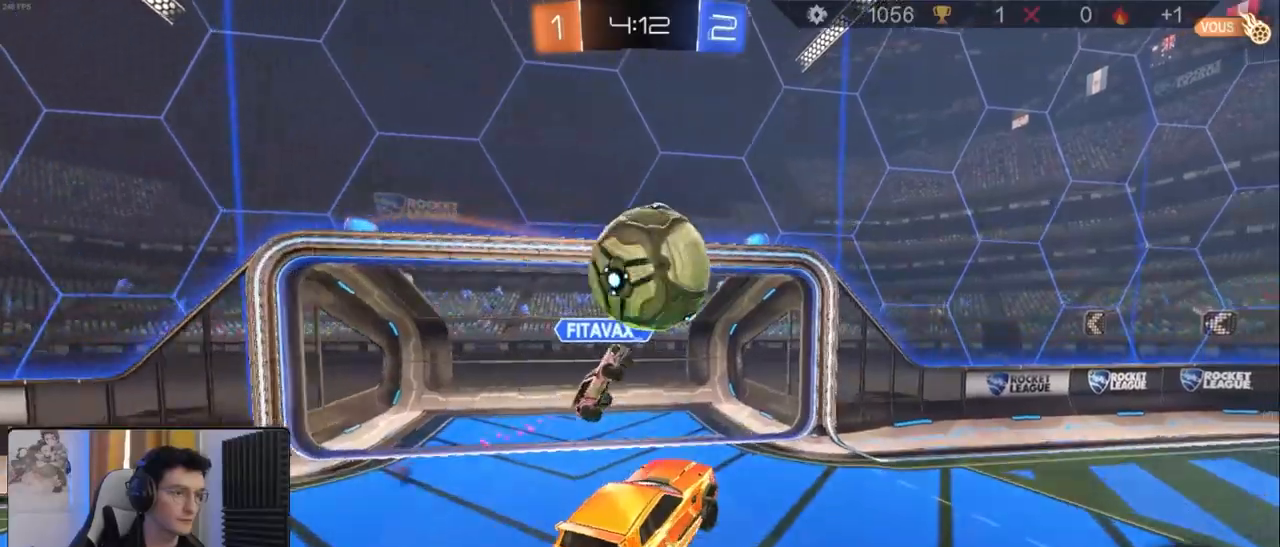
{"buttons": ["R2"], "left_stick": "left", "right_stick": "center", "events": [[133, "R1", "up"], [150, "left_stick", "center"], [467, "left_stick", "left"]]}
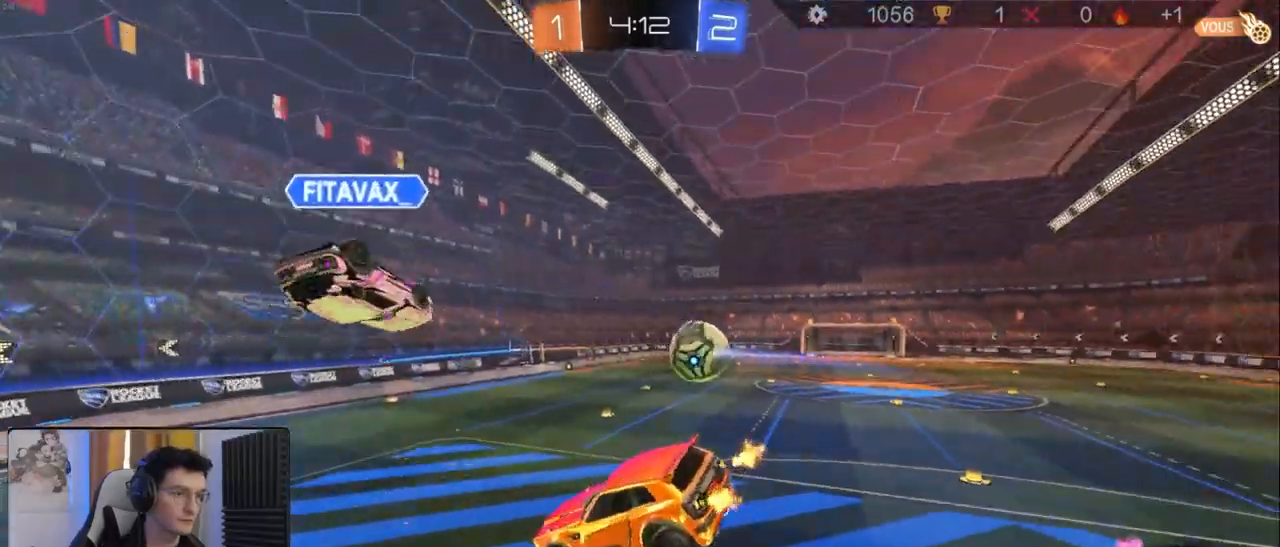
{"buttons": ["R2"], "left_stick": "up", "right_stick": "center", "events": [[83, "left_stick", "center"], [133, "left_stick", "right"], [167, "L1", "down"], [333, "left_stick", "up"], [367, "L1", "up"]]}
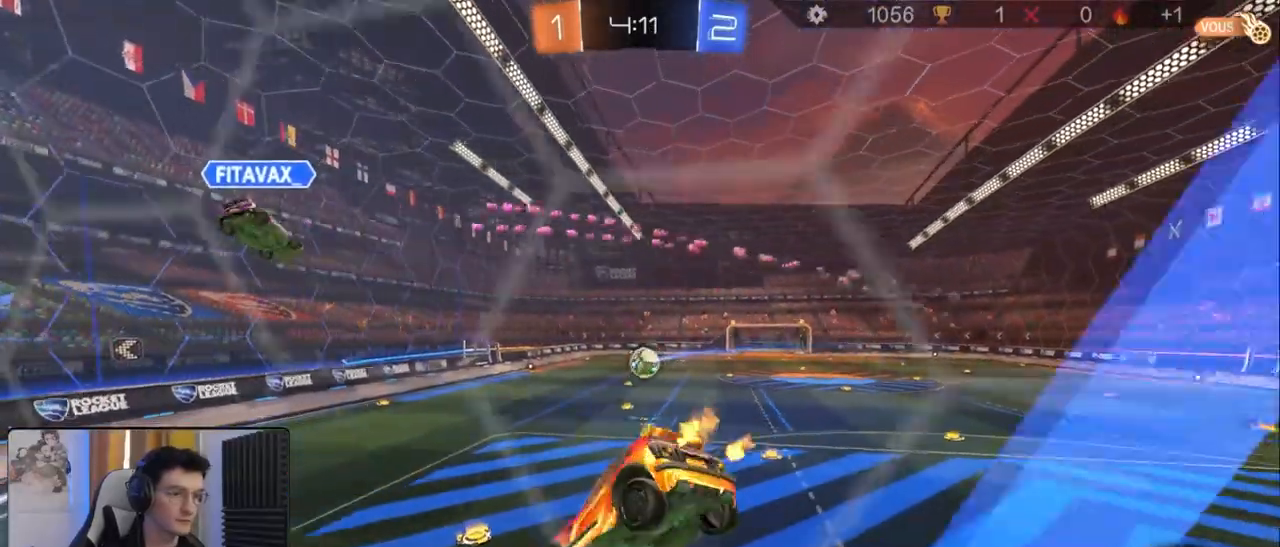
{"buttons": ["R2"], "left_stick": "center", "right_stick": "center", "events": [[83, "left_stick", "center"]]}
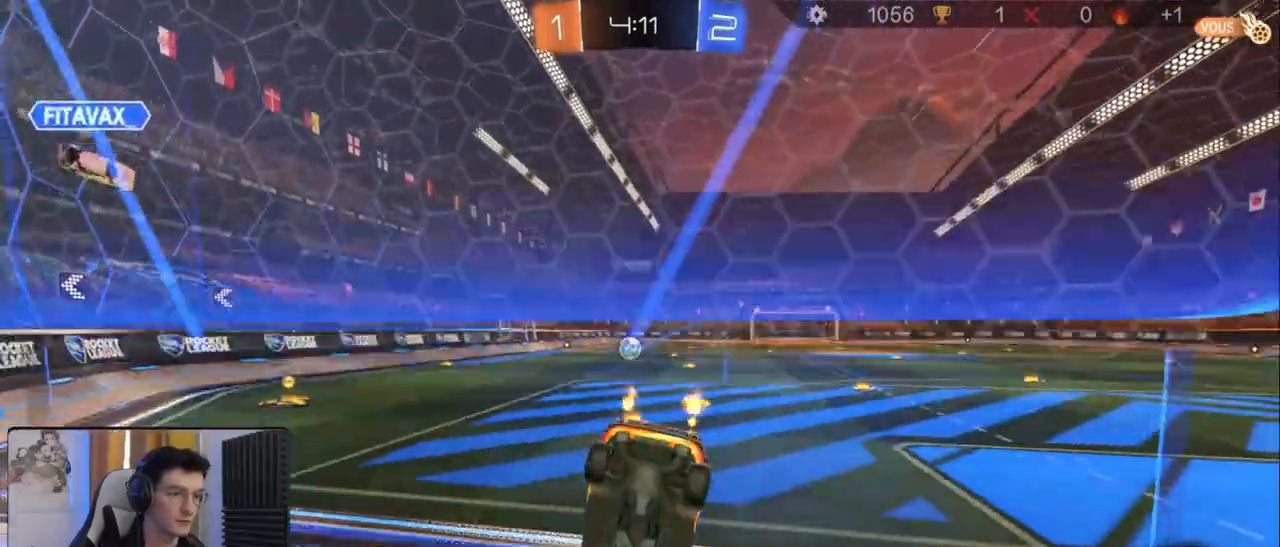
{"buttons": ["R1", "R2"], "left_stick": "center", "right_stick": "center"}
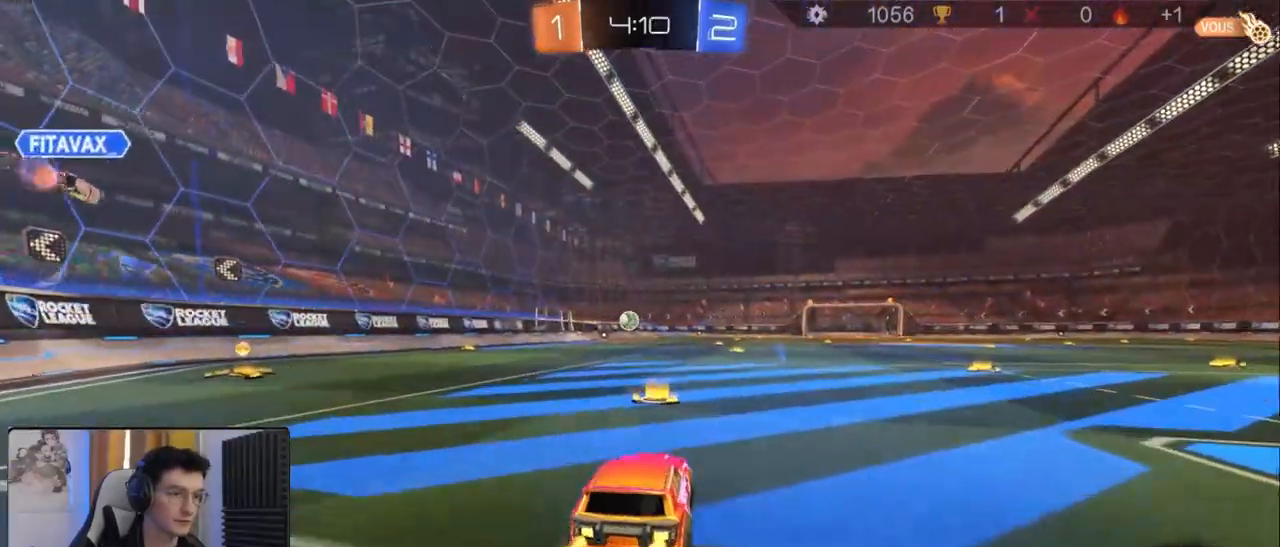
{"buttons": ["R1", "R2"], "left_stick": "center", "right_stick": "center", "events": [[67, "left_stick", "left"], [183, "left_stick", "center"], [383, "left_stick", "right"], [450, "left_stick", "center"]]}
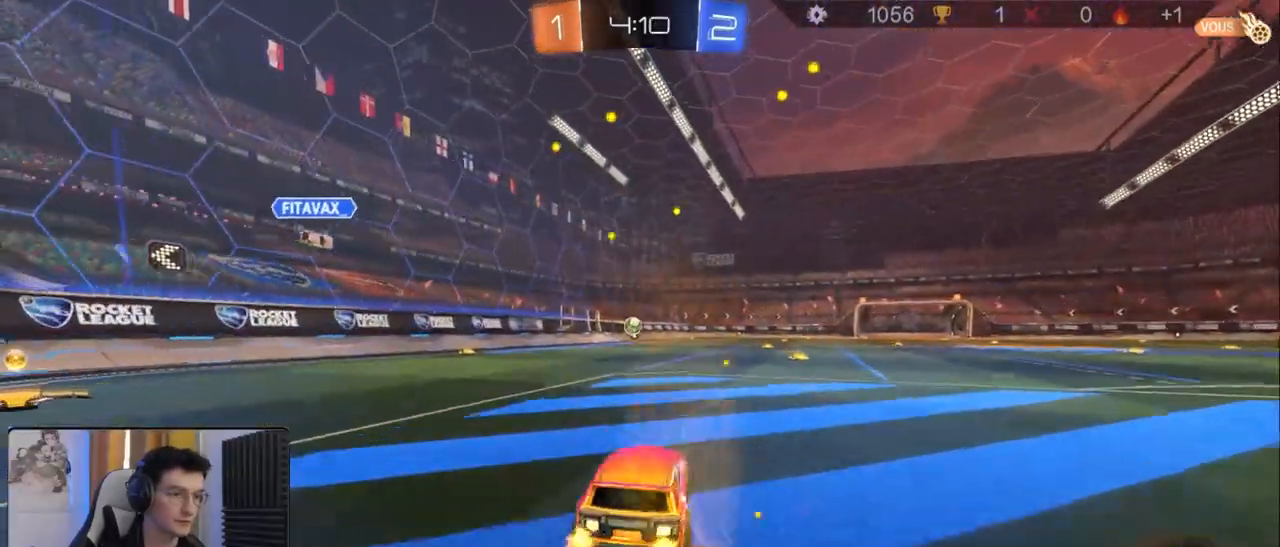
{"buttons": ["L1", "R2"], "left_stick": "right", "right_stick": "center", "events": [[17, "left_stick", "left"], [50, "CROSS", "down"], [83, "L1", "down"], [83, "left_stick", "up"], [183, "left_stick", "right"], [283, "CROSS", "up"], [300, "left_stick", "down-right"], [417, "left_stick", "right"], [450, "R1", "up"]]}
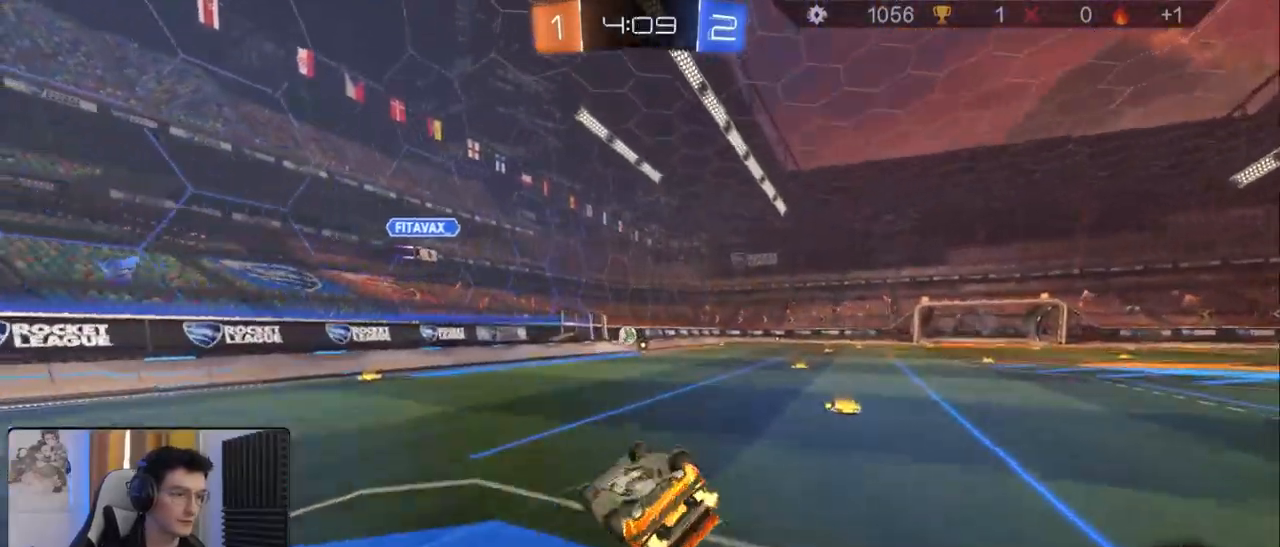
{"buttons": ["R2"], "left_stick": "up", "right_stick": "center", "events": [[67, "left_stick", "up-right"], [267, "TRIANGLE", "down"], [333, "L1", "up"], [367, "TRIANGLE", "up"], [383, "left_stick", "up"]]}
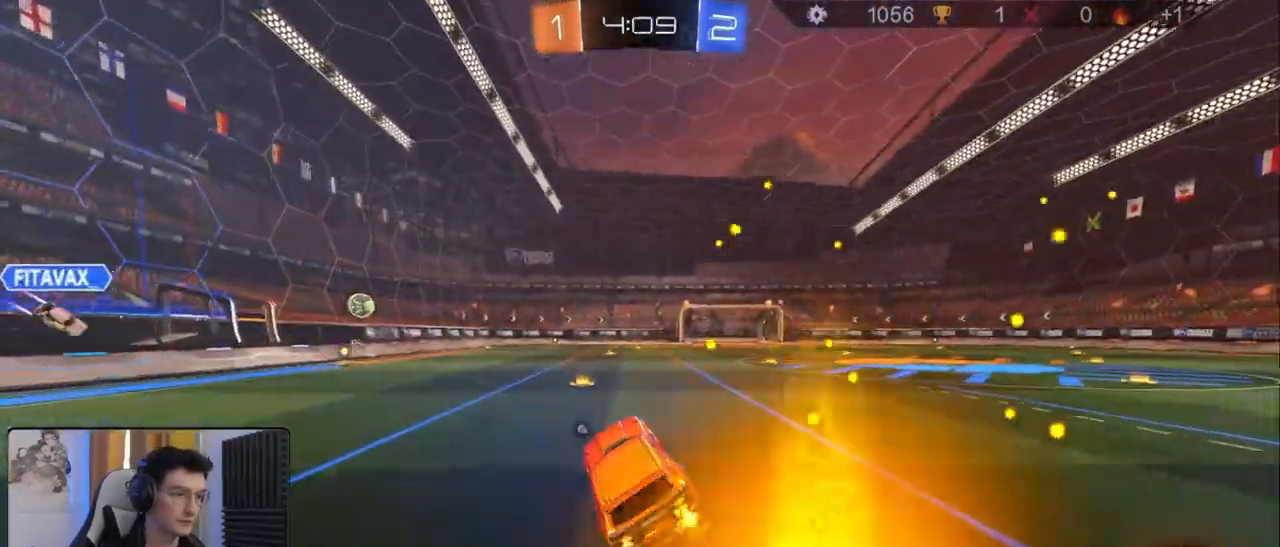
{"buttons": ["R2"], "left_stick": "down", "right_stick": "center", "events": [[167, "left_stick", "up-left"], [217, "left_stick", "center"], [267, "CROSS", "down"], [333, "CROSS", "up"], [467, "left_stick", "down"]]}
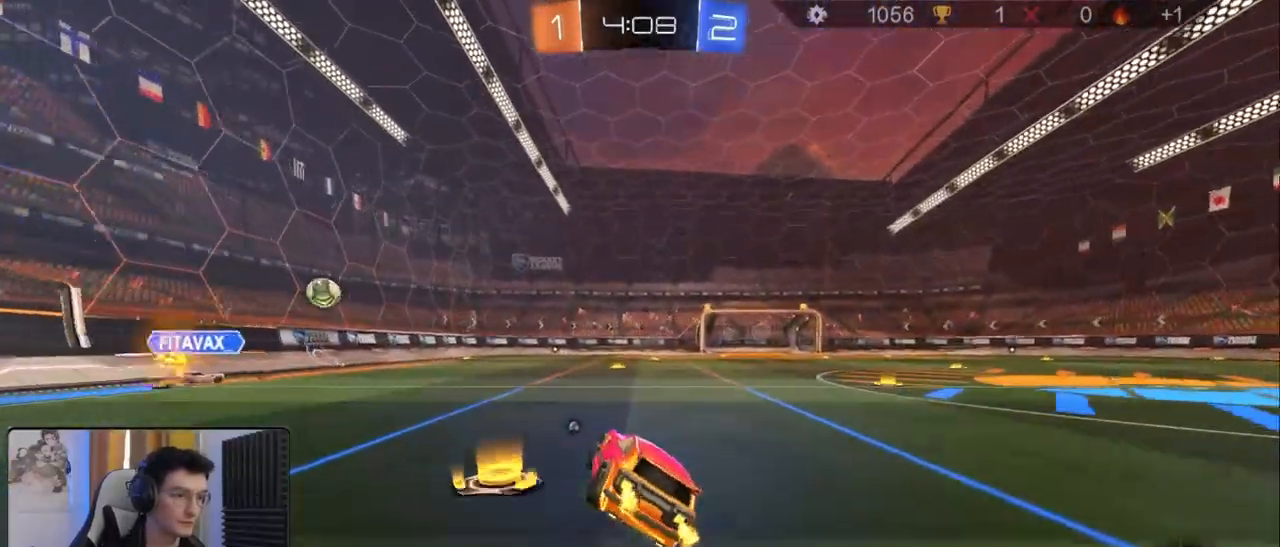
{"buttons": ["R2"], "left_stick": "up", "right_stick": "center", "events": [[150, "left_stick", "down-left"], [267, "L1", "down"], [333, "left_stick", "up"], [367, "L1", "up"], [383, "CROSS", "down"], [483, "CROSS", "up"]]}
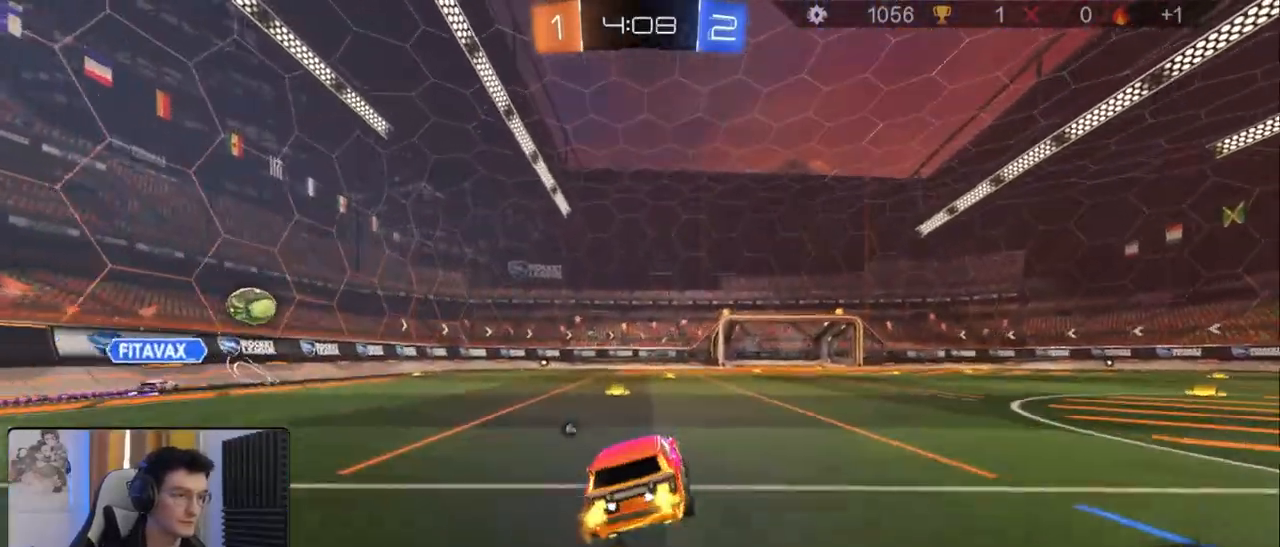
{"buttons": ["R2"], "left_stick": "center", "right_stick": "center", "events": [[50, "left_stick", "center"], [200, "left_stick", "down"], [267, "left_stick", "down-right"], [383, "TRIANGLE", "down"], [467, "TRIANGLE", "up"], [467, "left_stick", "center"]]}
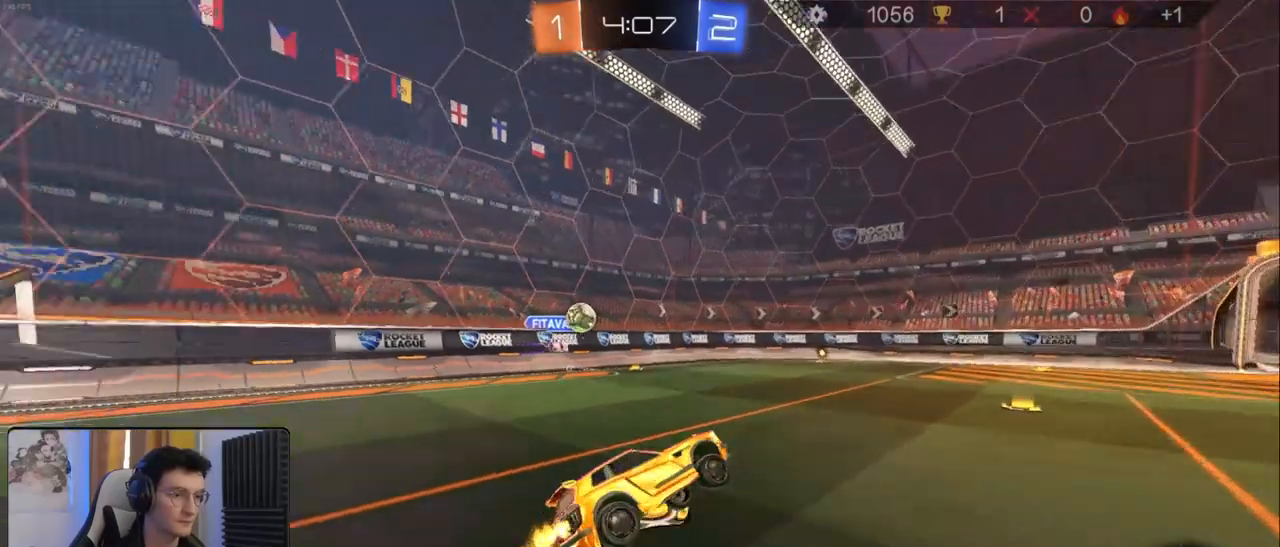
{"buttons": ["CROSS", "R2"], "left_stick": "up", "right_stick": "center", "events": [[33, "L1", "down"], [67, "left_stick", "right"], [183, "L1", "up"], [183, "left_stick", "center"], [350, "left_stick", "up"], [417, "CROSS", "down"]]}
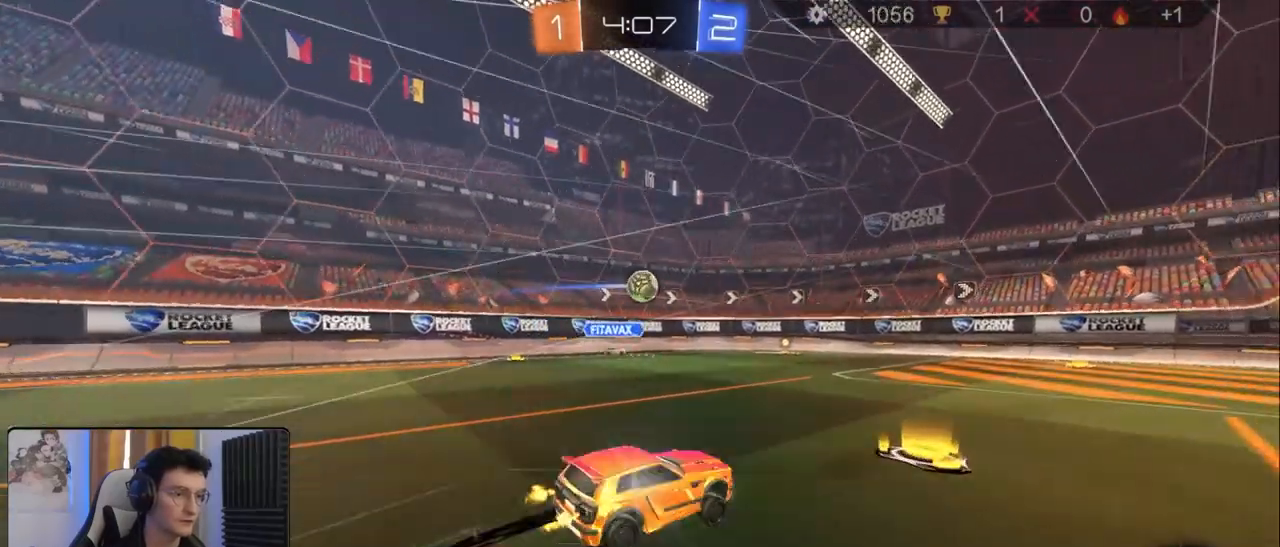
{"buttons": ["R2"], "left_stick": "down-left", "right_stick": "center", "events": [[17, "CROSS", "up"], [67, "left_stick", "center"], [167, "left_stick", "down-right"], [467, "left_stick", "down-left"]]}
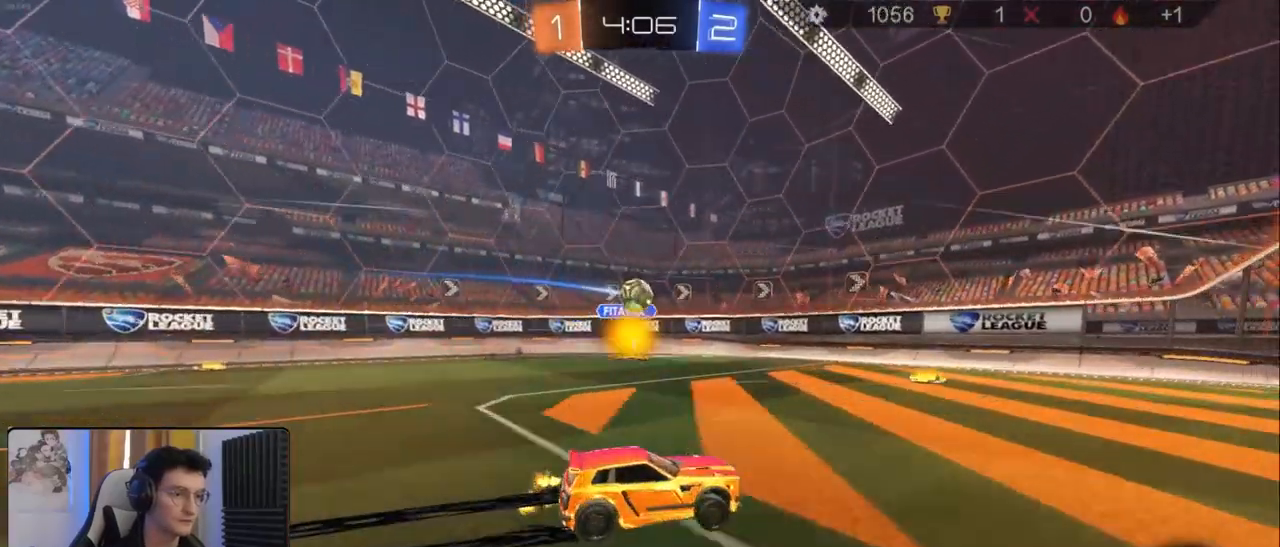
{"buttons": ["L2"], "left_stick": "down-left", "right_stick": "center", "events": [[33, "L2", "down"], [33, "R2", "up"], [117, "left_stick", "center"], [183, "L2", "up"], [233, "R2", "down"], [283, "R2", "up"], [333, "L2", "down"], [417, "R2", "down"], [467, "left_stick", "down-left"], [483, "R2", "up"]]}
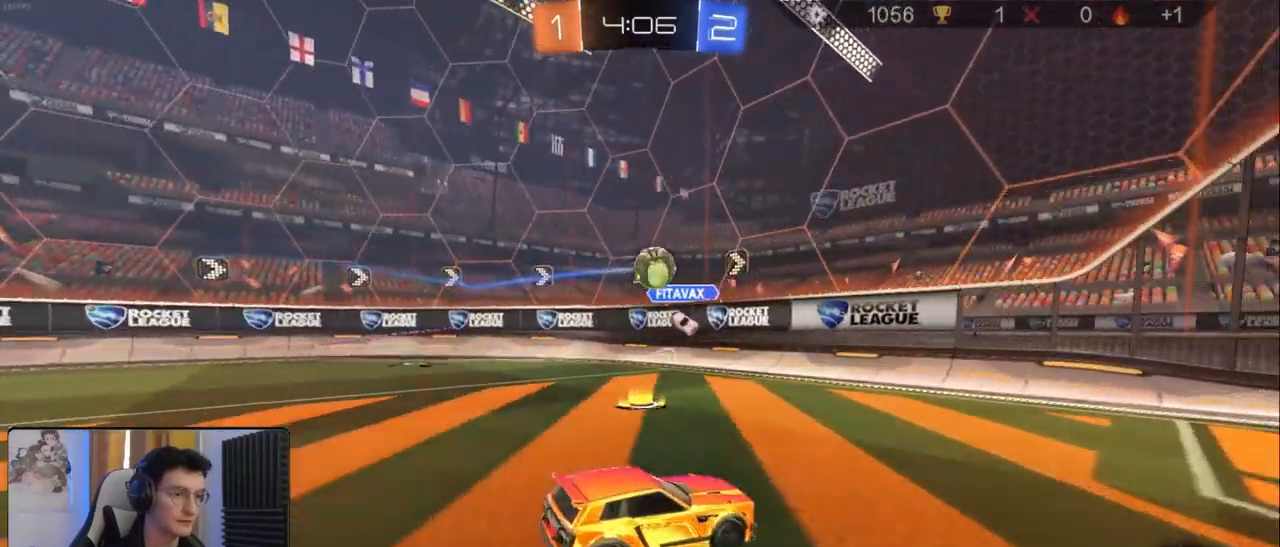
{"buttons": ["L2"], "left_stick": "down-left", "right_stick": "center", "events": [[100, "L2", "up"], [117, "R2", "down"], [267, "R2", "up"], [383, "L2", "down"]]}
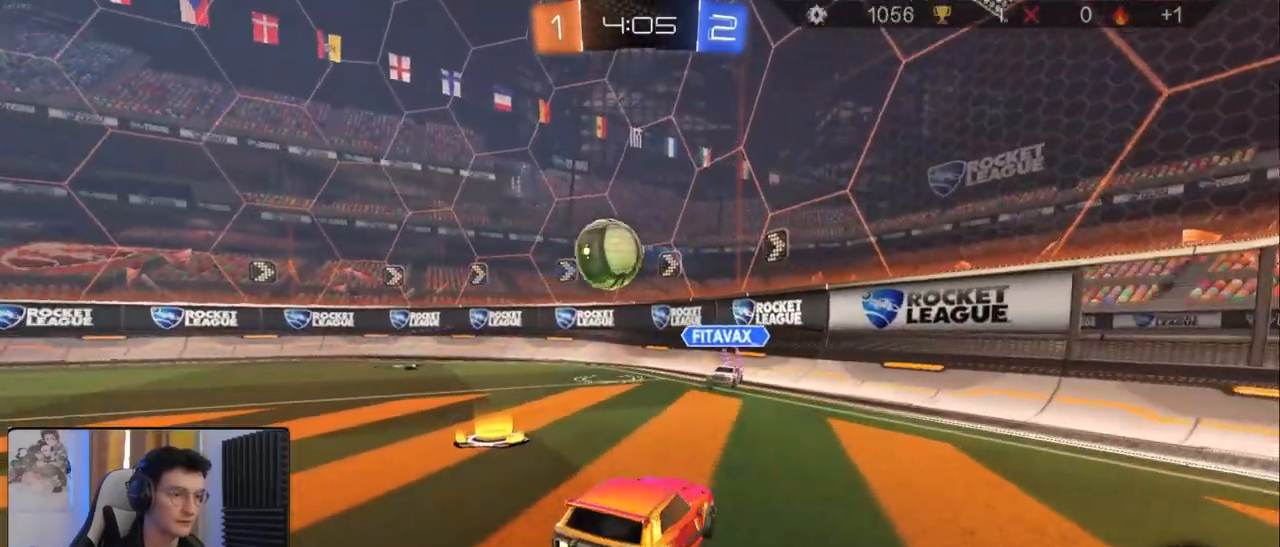
{"buttons": ["L2"], "left_stick": "right", "right_stick": "center", "events": [[250, "left_stick", "down-right"], [500, "left_stick", "right"]]}
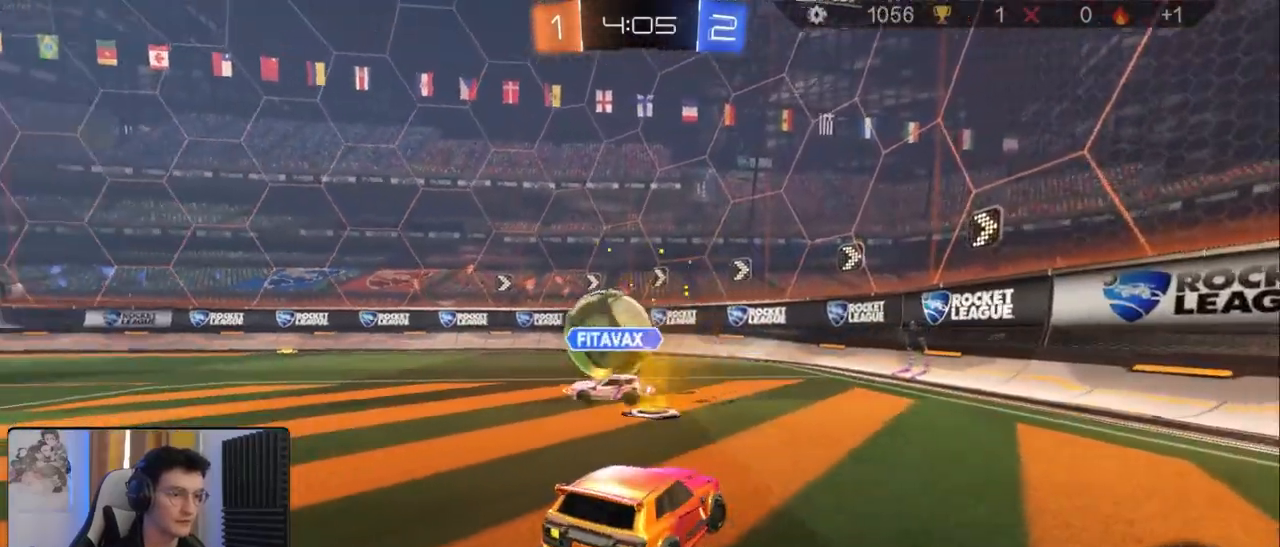
{"buttons": ["R2"], "left_stick": "center", "right_stick": "center", "events": [[33, "L1", "down"], [283, "L1", "up"], [283, "R2", "down"], [333, "L2", "up"], [350, "left_stick", "center"]]}
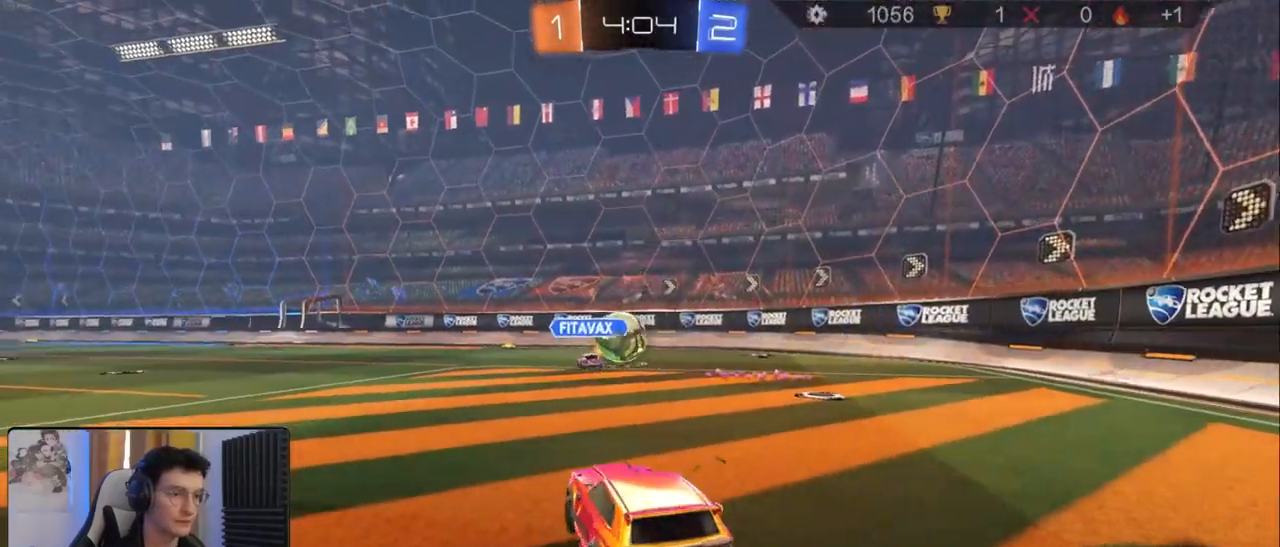
{"buttons": ["R2"], "left_stick": "right", "right_stick": "center", "events": [[83, "left_stick", "right"]]}
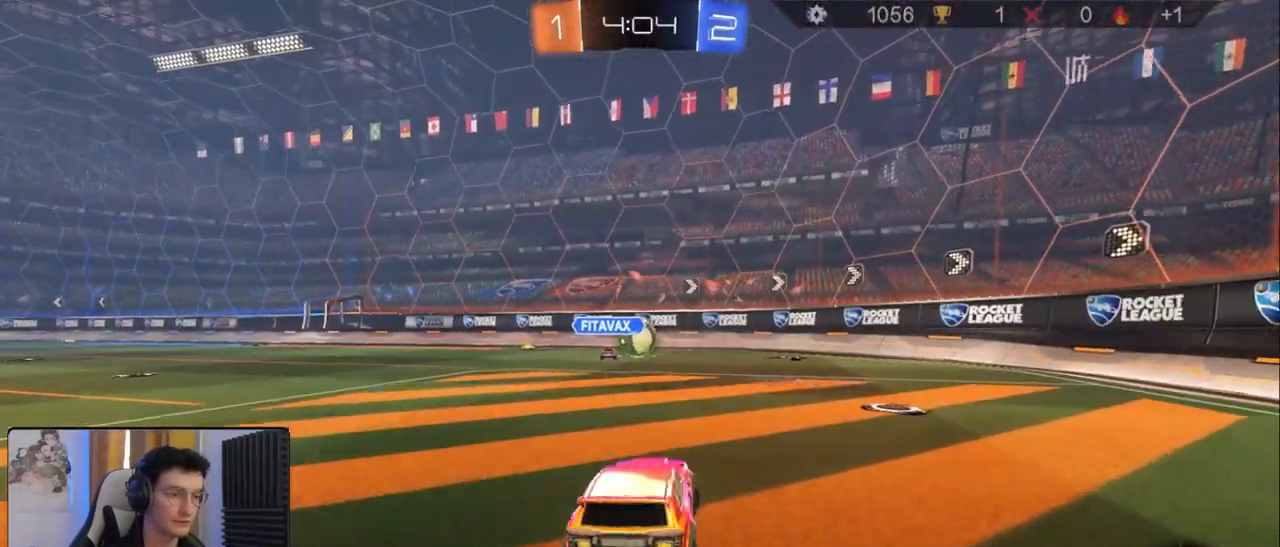
{"buttons": ["R2"], "left_stick": "center", "right_stick": "center", "events": [[233, "left_stick", "left"], [317, "left_stick", "center"]]}